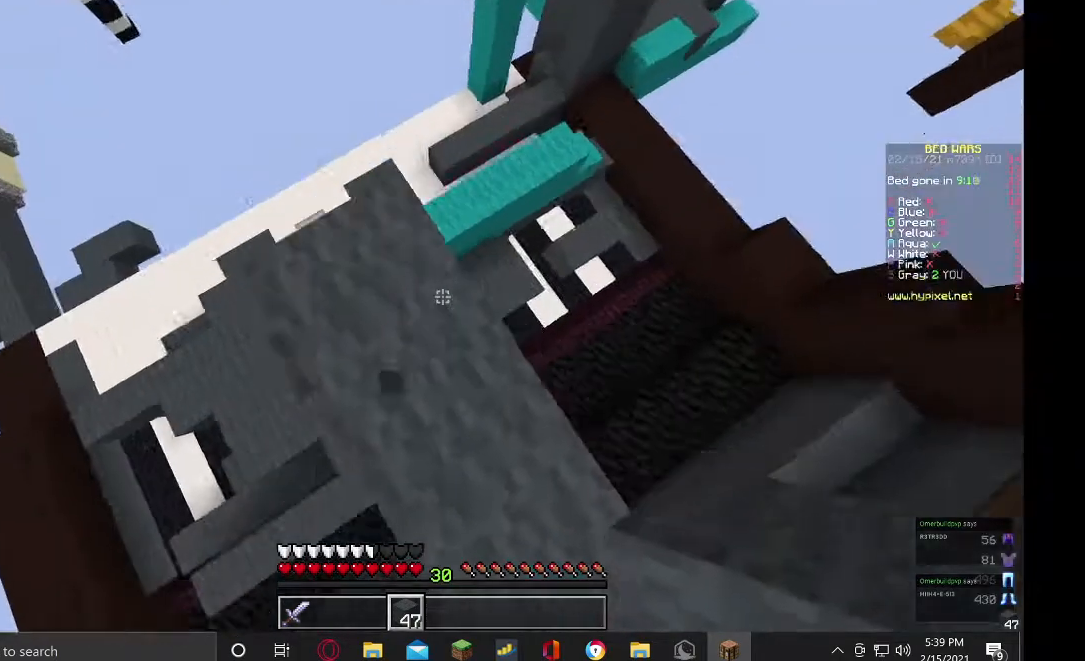
Gameplay with keyboard and mouse; each line is a JSON object with the keys and mouse buttons held at the frame after it. "events" lists presses ("down") and releases ("up") of "a", "d", "s", "w", "mouse_left" and "mouse_right" between this image and that frame as [ms after this image, input, new state], when the widget could be followed in between. "mouse_left", "mouse_right" = the "left", "right" buttons of the "mouse" list. No other keys are recorded. Fast repeated clicks can show as one long hold. Mouse movement is not recorded.
{"keys": [], "mouse": [], "events": [[67, "w", "up"]]}
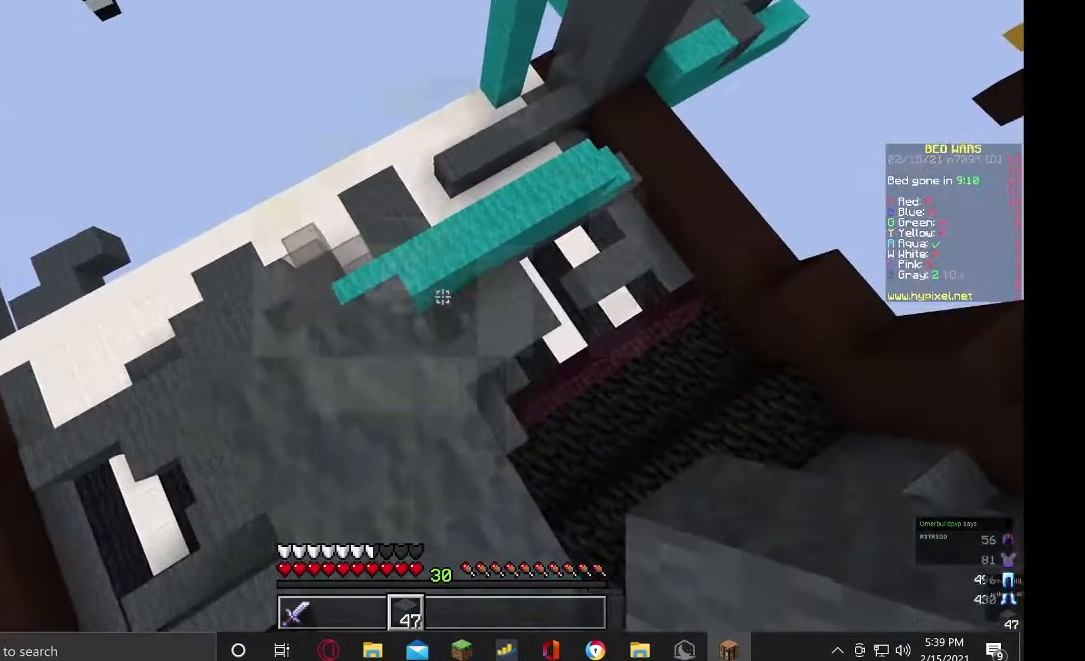
{"keys": ["d", "s"], "mouse": [], "events": [[367, "s", "down"], [400, "d", "down"]]}
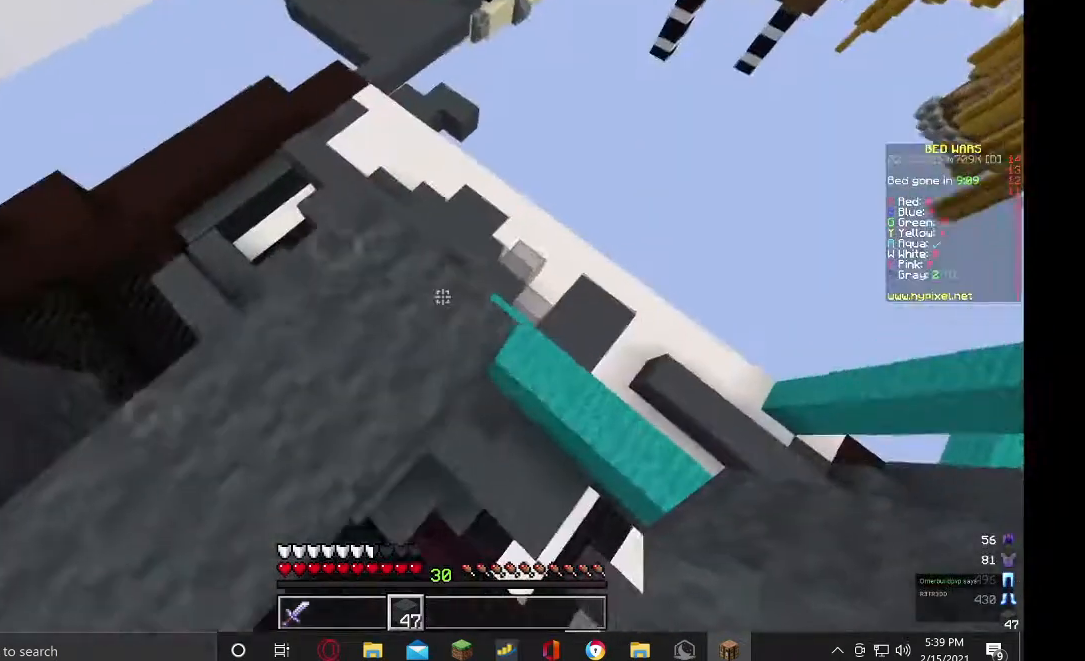
{"keys": ["d", "s"], "mouse": [], "events": []}
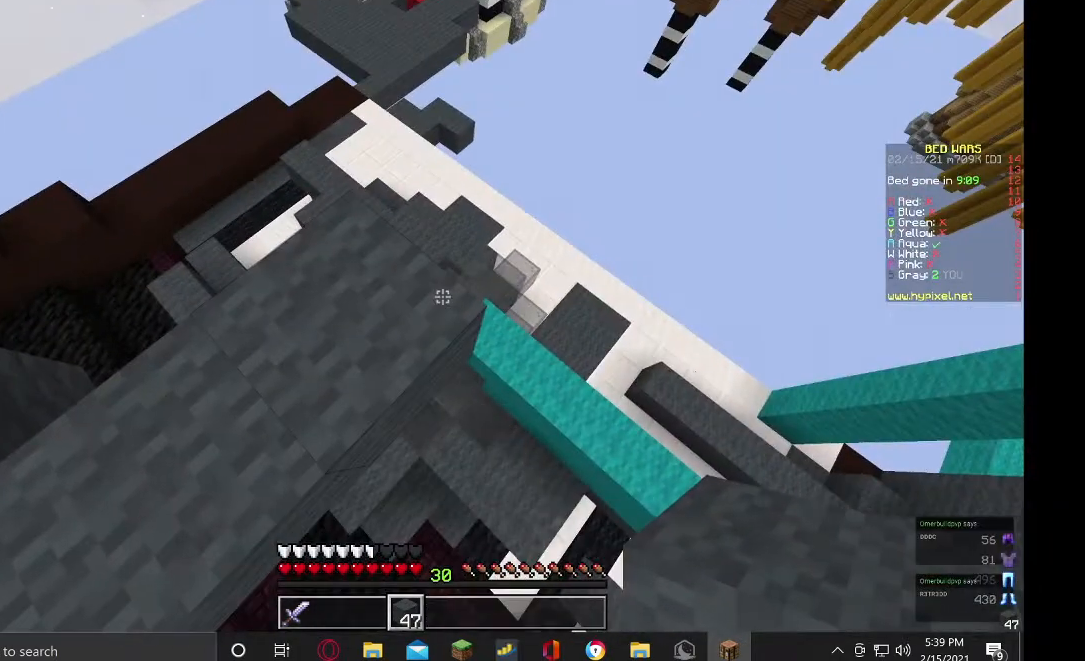
{"keys": [], "mouse": [], "events": [[33, "d", "up"], [267, "s", "up"]]}
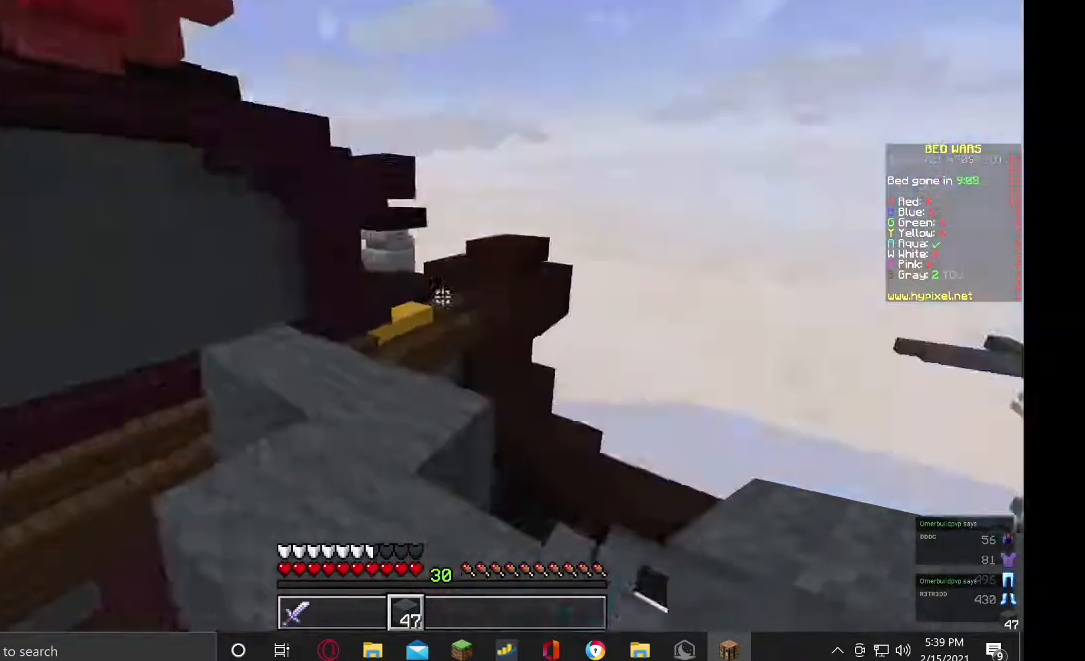
{"keys": [], "mouse": [], "events": []}
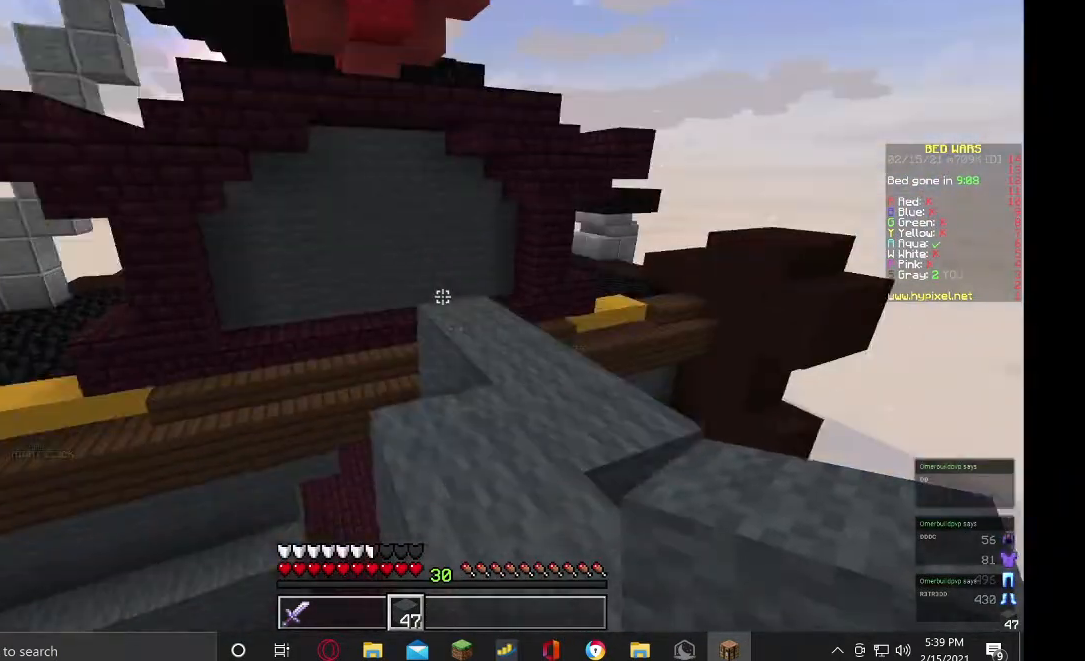
{"keys": [], "mouse": [], "events": []}
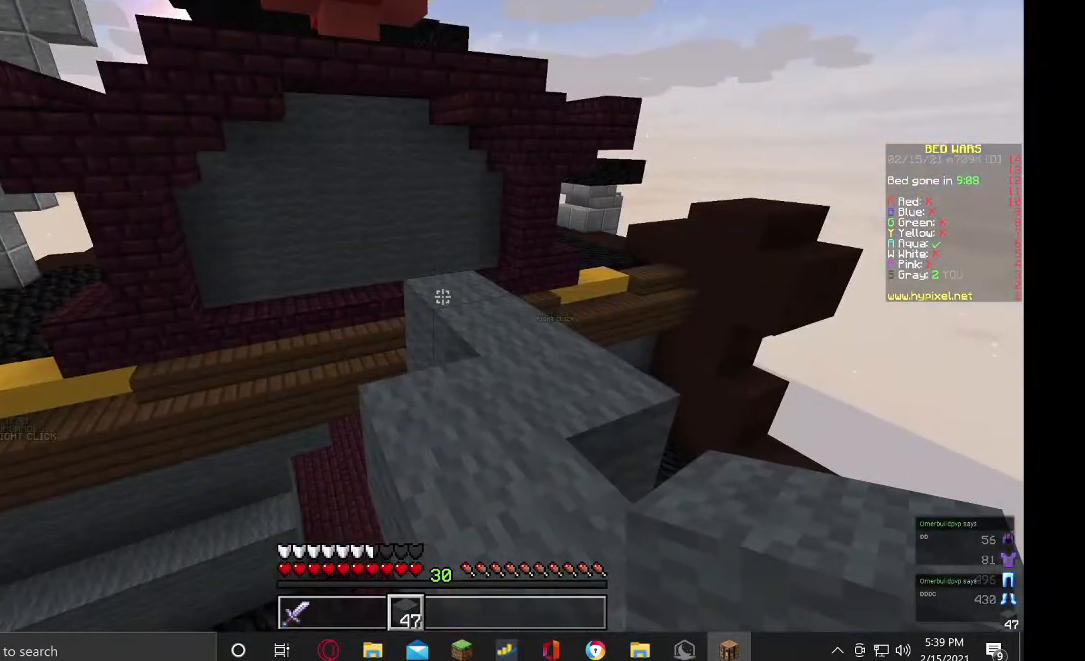
{"keys": [], "mouse": [], "events": []}
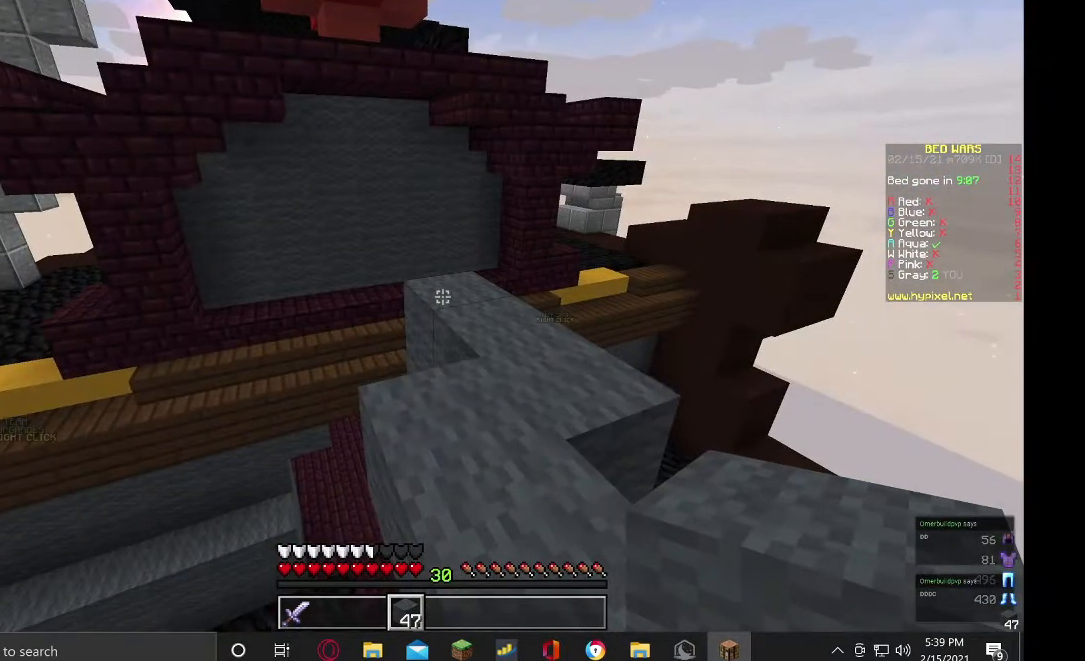
{"keys": ["w"], "mouse": [], "events": [[133, "w", "down"]]}
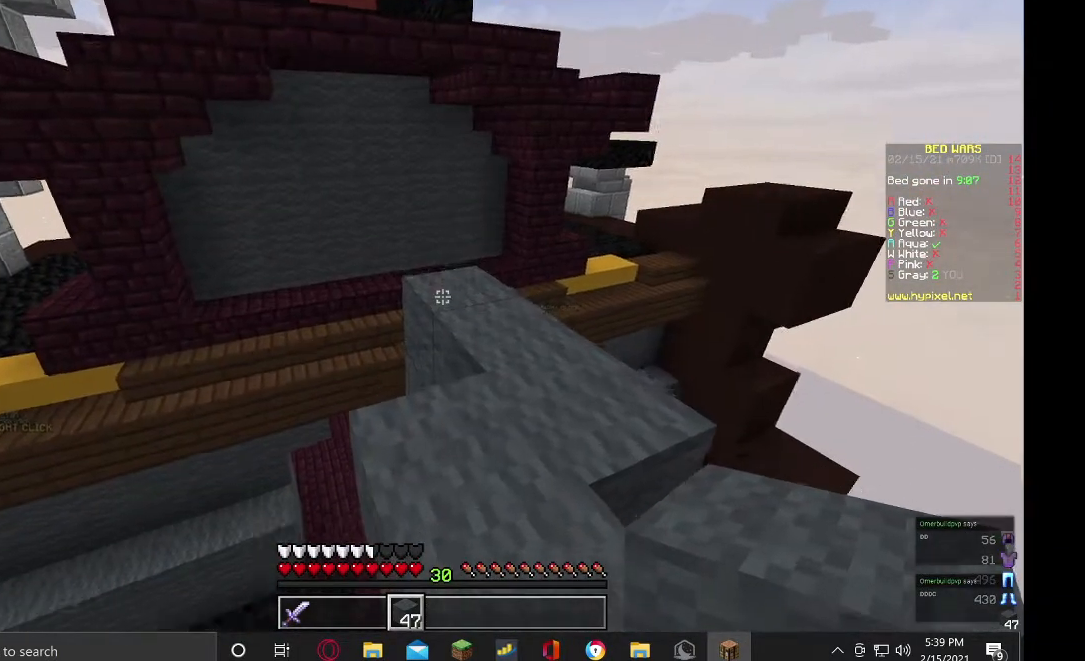
{"keys": ["d", "w"], "mouse": ["left"], "events": [[500, "d", "down"], [500, "mouse_left", "down"]]}